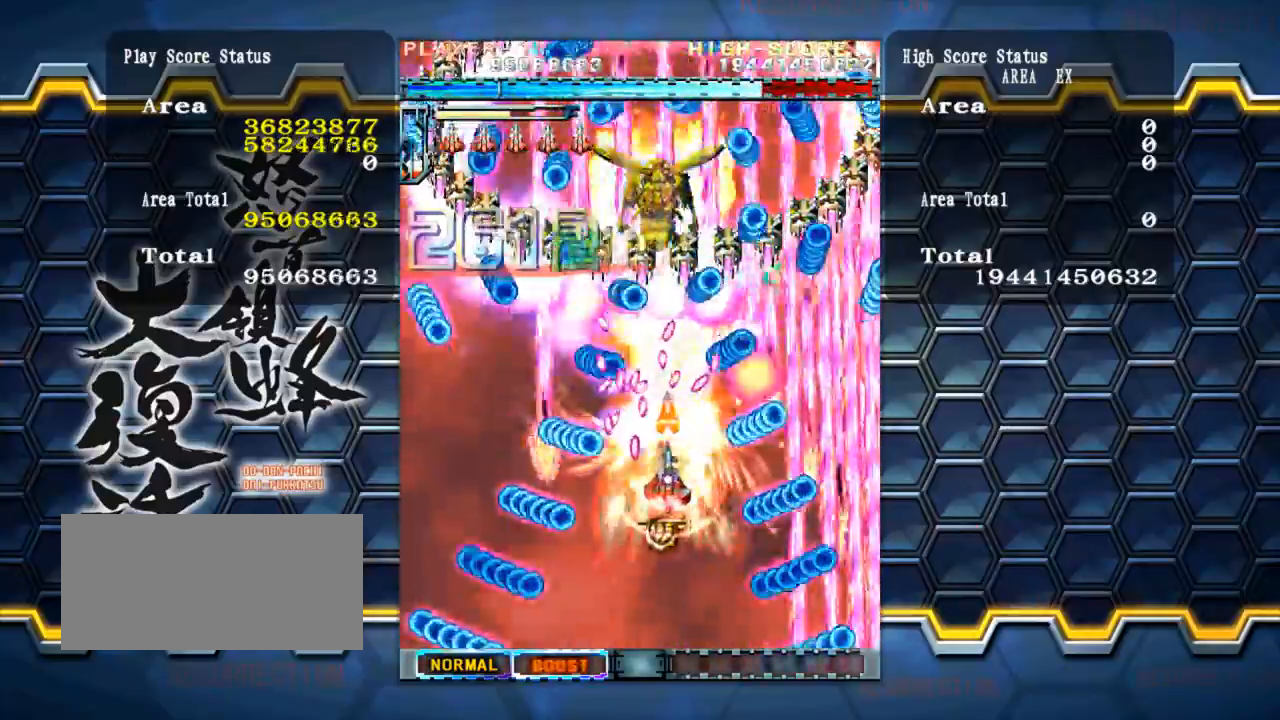
Gameplay with a controller (arcade stick); each line is a JSON object with the inputs held at the frame after it. "events" lists button and stick changes between this image and that frame as [ms after this image, input, new state], when the widget could be followed in between. Not read: L3 R3.
{"buttons": [], "left_stick": "down-right", "events": [[34, "left_stick", "down"], [152, "left_stick", "center"], [422, "left_stick", "down-right"]]}
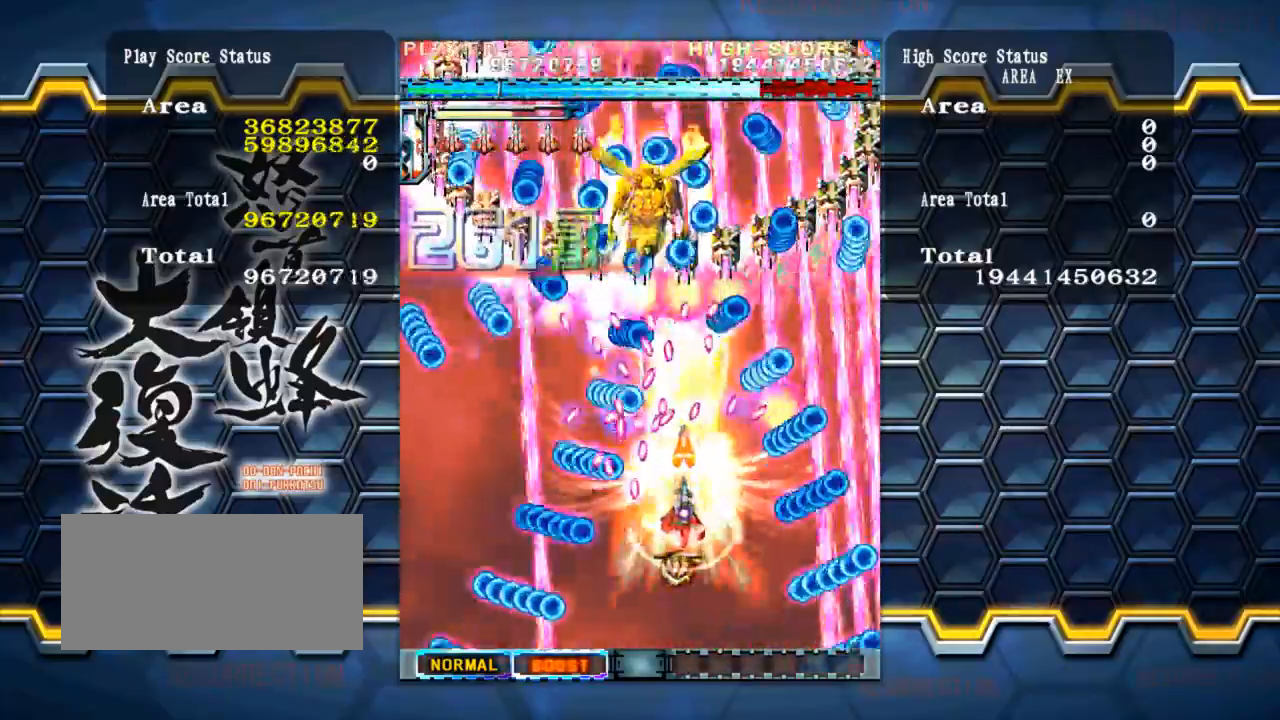
{"buttons": [], "left_stick": "down", "events": [[101, "left_stick", "center"], [152, "left_stick", "down"]]}
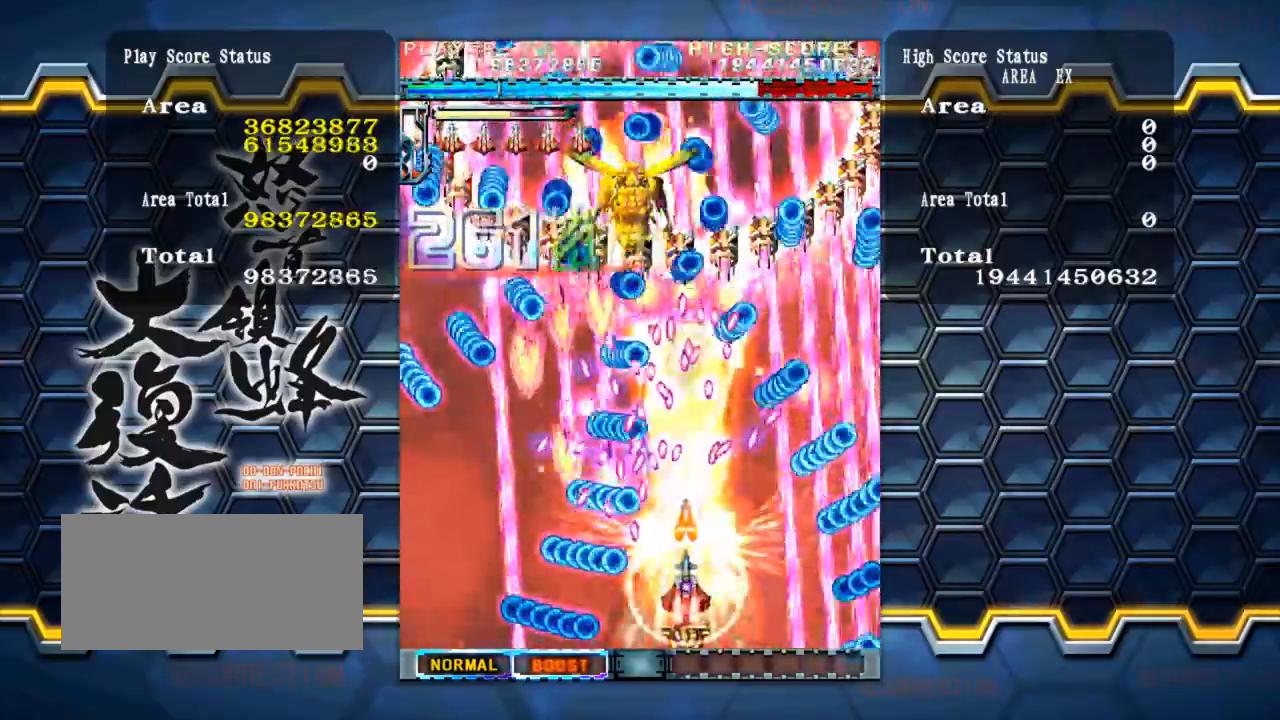
{"buttons": [], "left_stick": "right", "events": [[118, "left_stick", "down-right"], [236, "left_stick", "center"], [422, "left_stick", "right"]]}
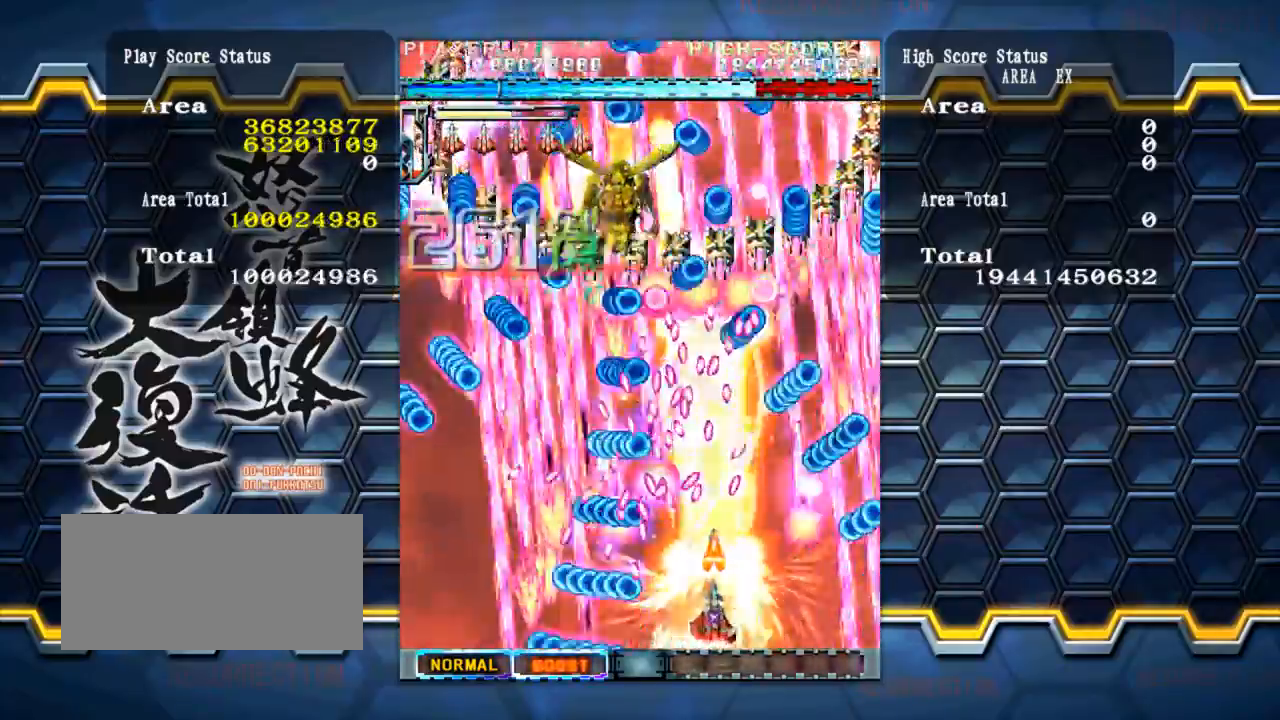
{"buttons": [], "left_stick": "center", "events": [[51, "left_stick", "center"], [202, "left_stick", "right"], [253, "left_stick", "up-right"], [489, "left_stick", "center"]]}
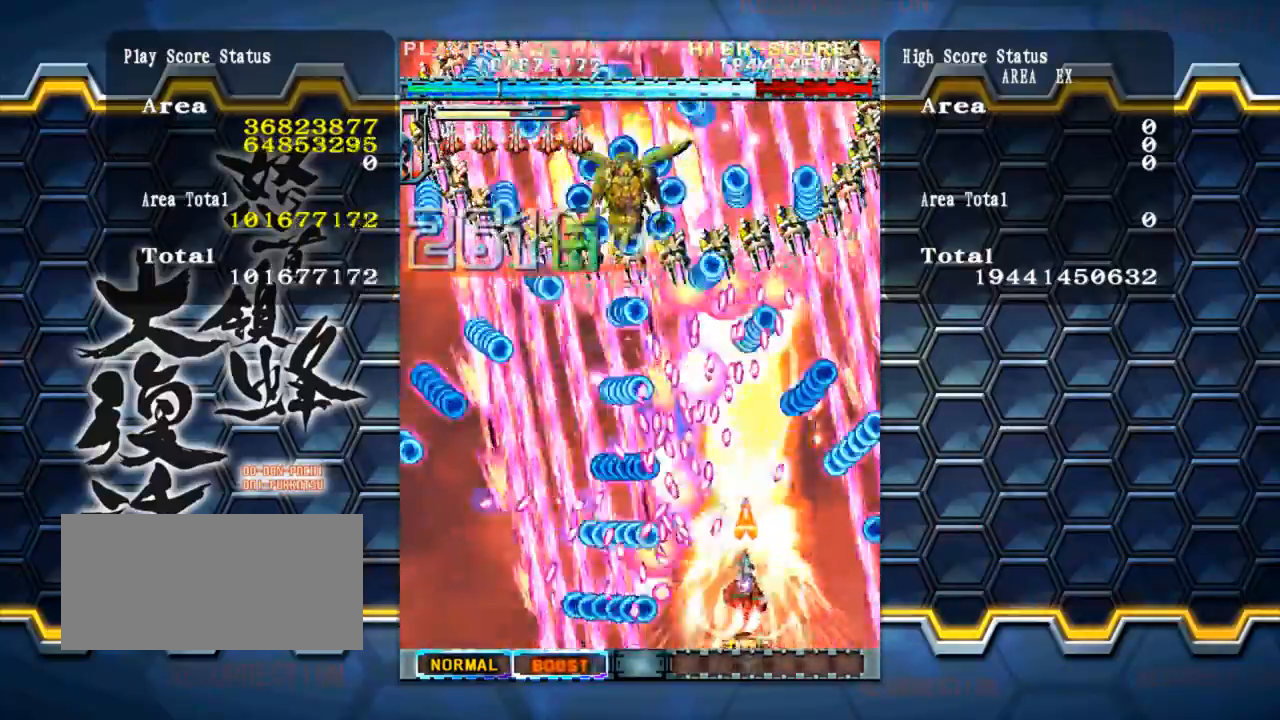
{"buttons": [], "left_stick": "right", "events": [[50, "left_stick", "right"], [118, "left_stick", "up-right"], [404, "left_stick", "center"], [505, "left_stick", "right"]]}
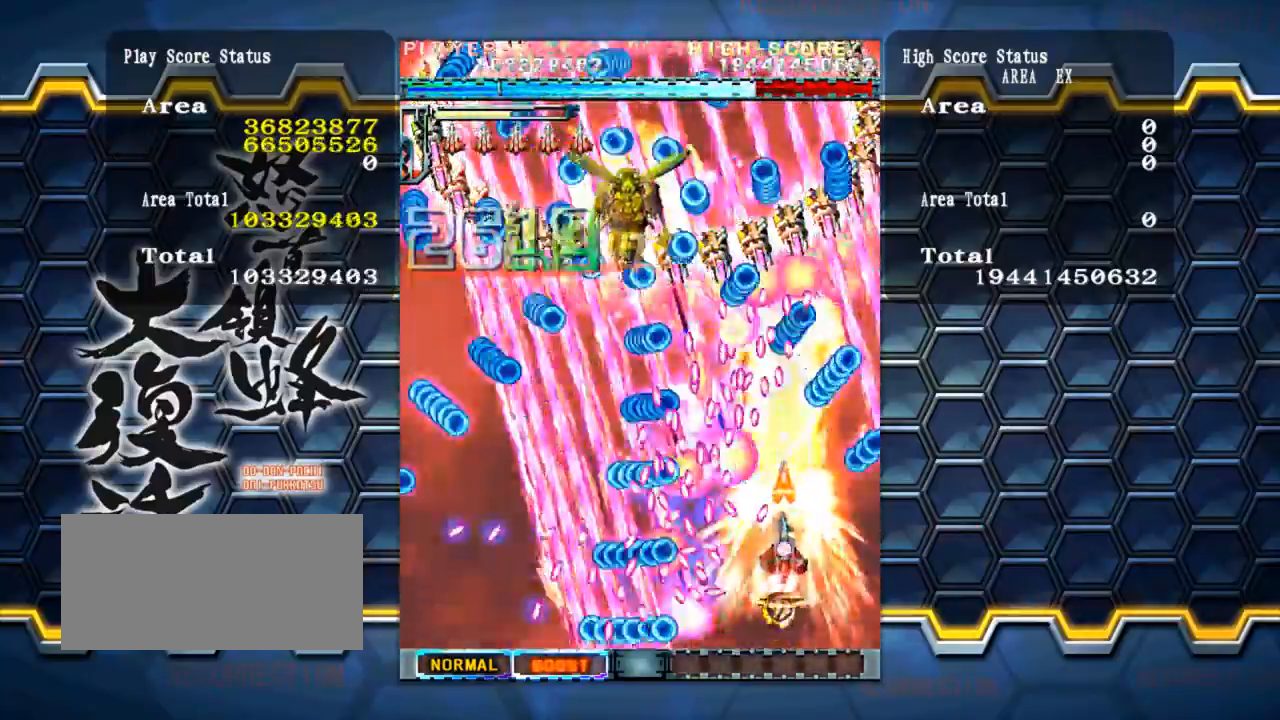
{"buttons": [], "left_stick": "up-right", "events": [[17, "left_stick", "up-right"], [236, "left_stick", "center"], [354, "left_stick", "up-right"]]}
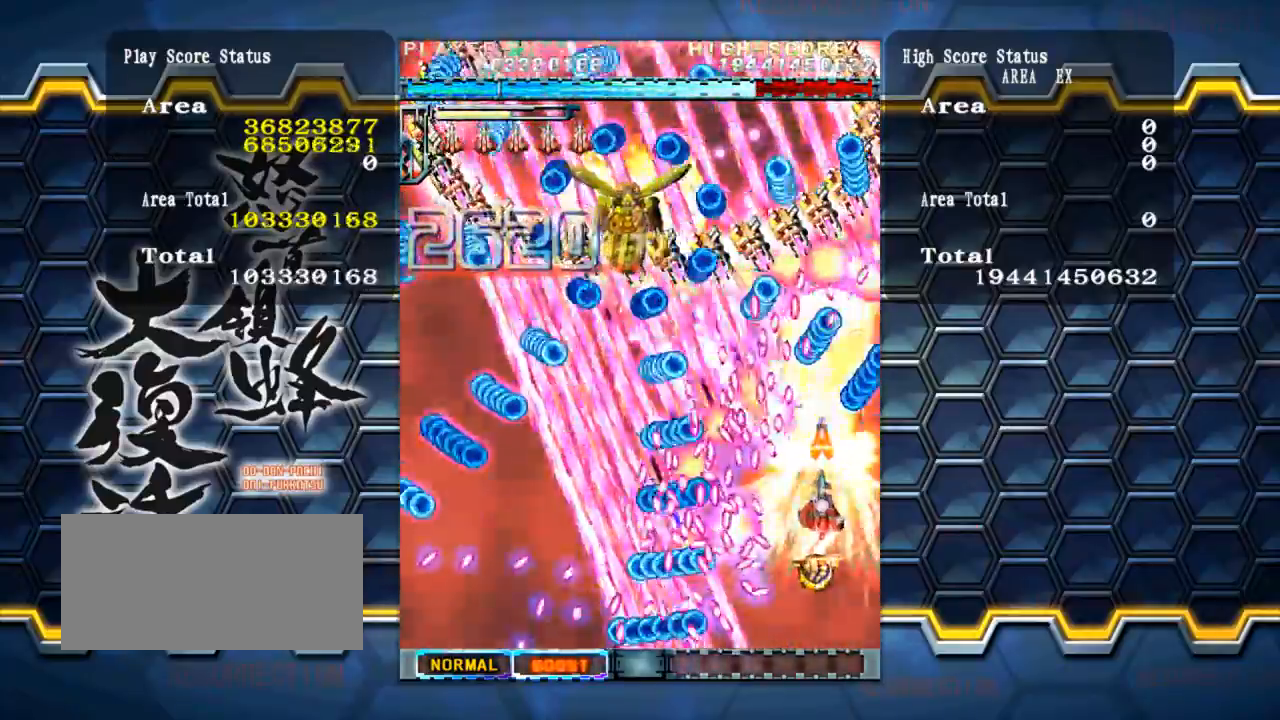
{"buttons": [], "left_stick": "center", "events": [[84, "left_stick", "center"], [269, "left_stick", "up-right"], [404, "left_stick", "center"]]}
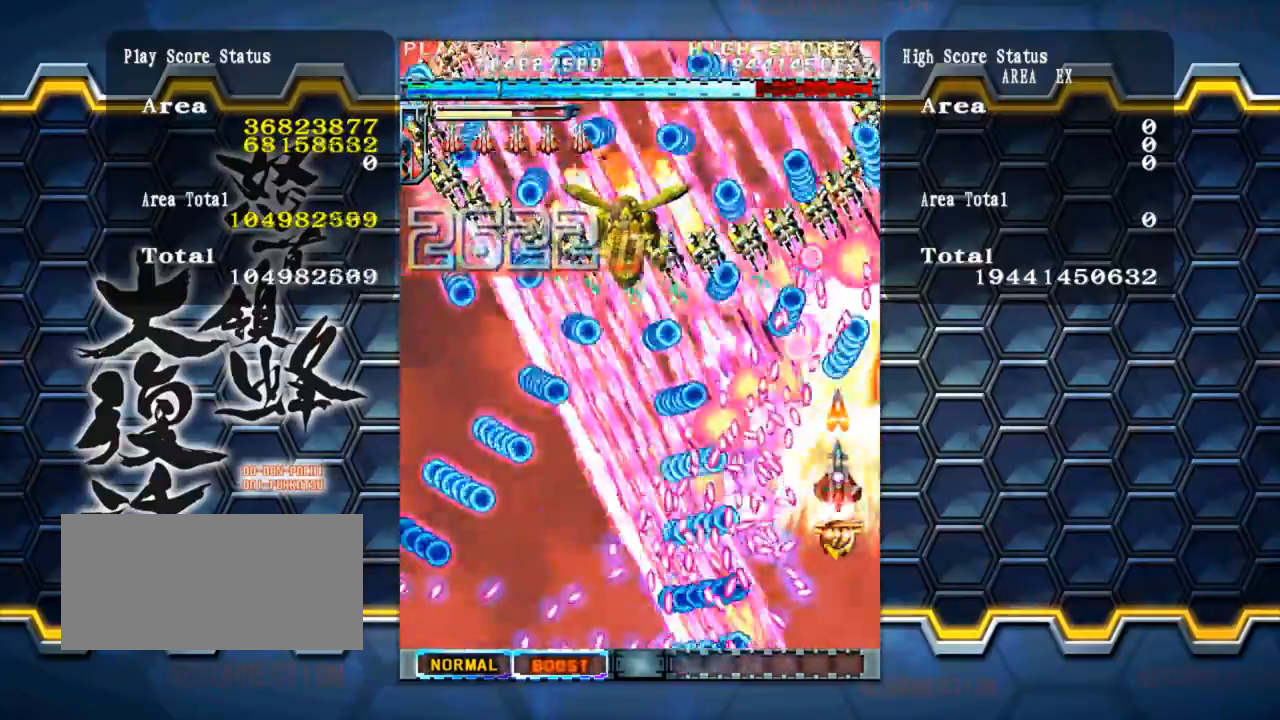
{"buttons": [], "left_stick": "up", "events": [[101, "left_stick", "up-right"], [303, "left_stick", "center"], [472, "left_stick", "up"]]}
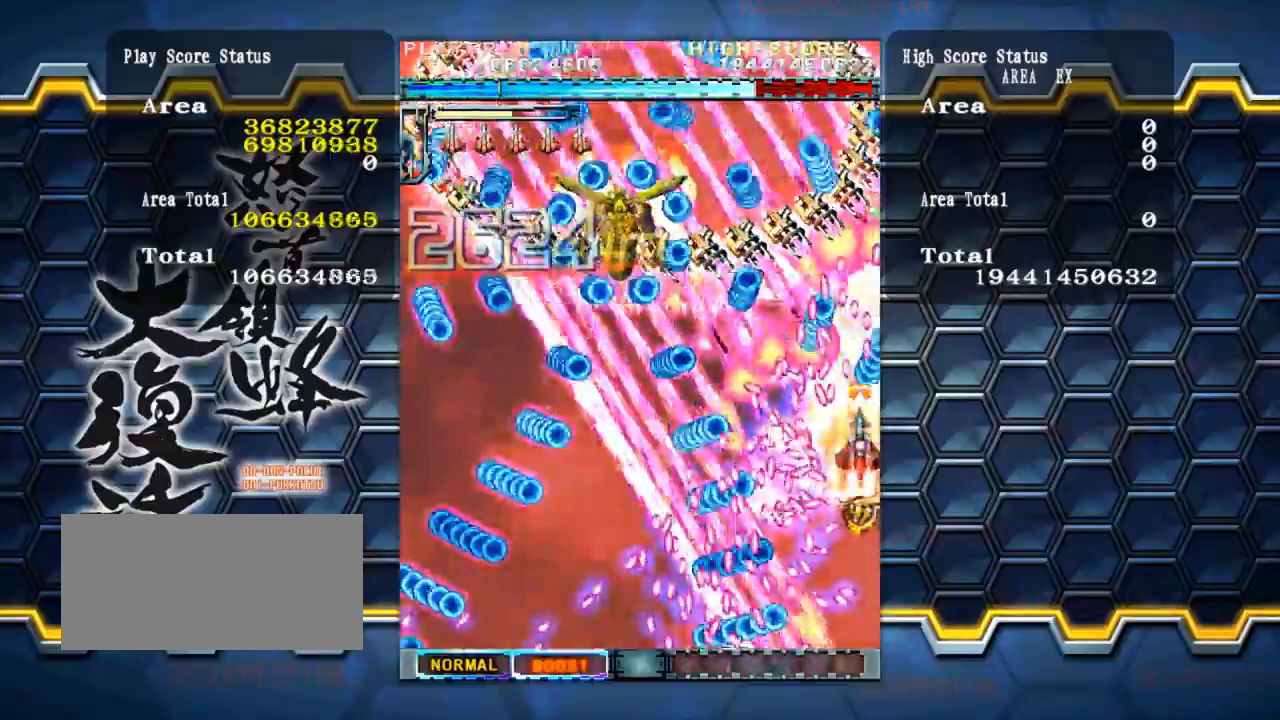
{"buttons": [], "left_stick": "up-left", "events": [[202, "left_stick", "center"], [303, "left_stick", "right"], [421, "left_stick", "up-left"]]}
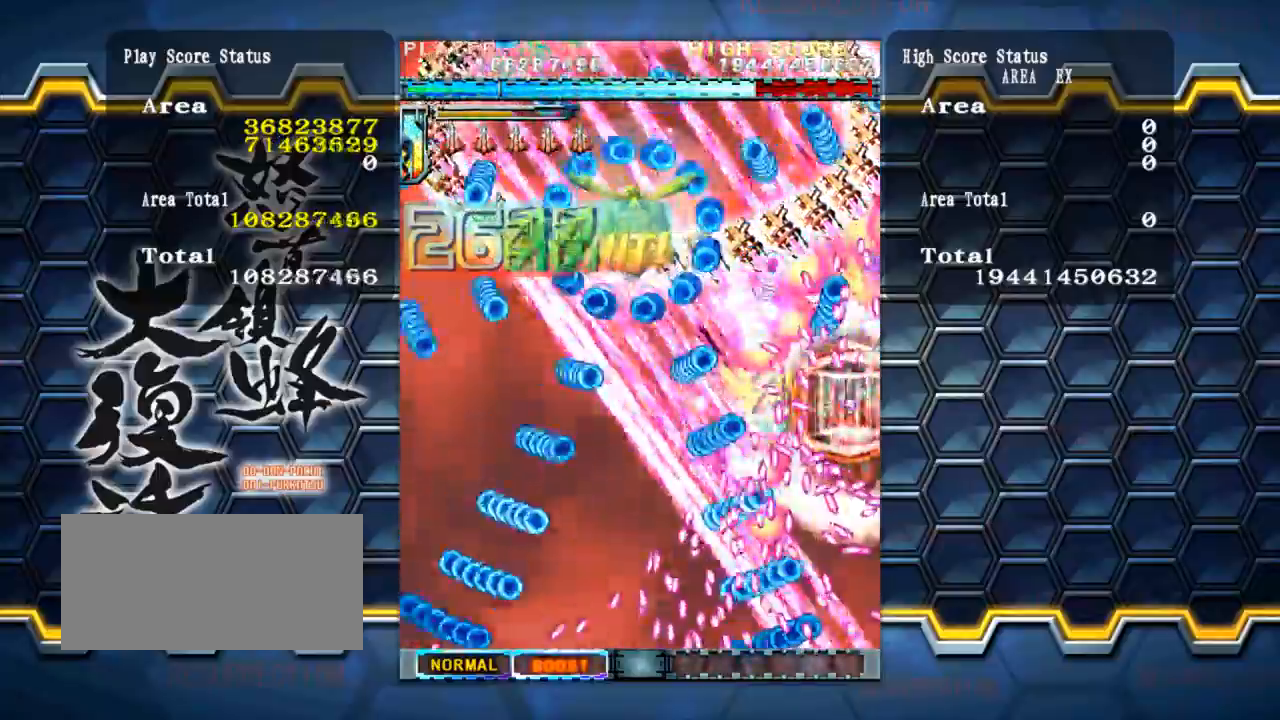
{"buttons": [], "left_stick": "down-left", "events": [[17, "left_stick", "left"], [253, "left_stick", "down-left"]]}
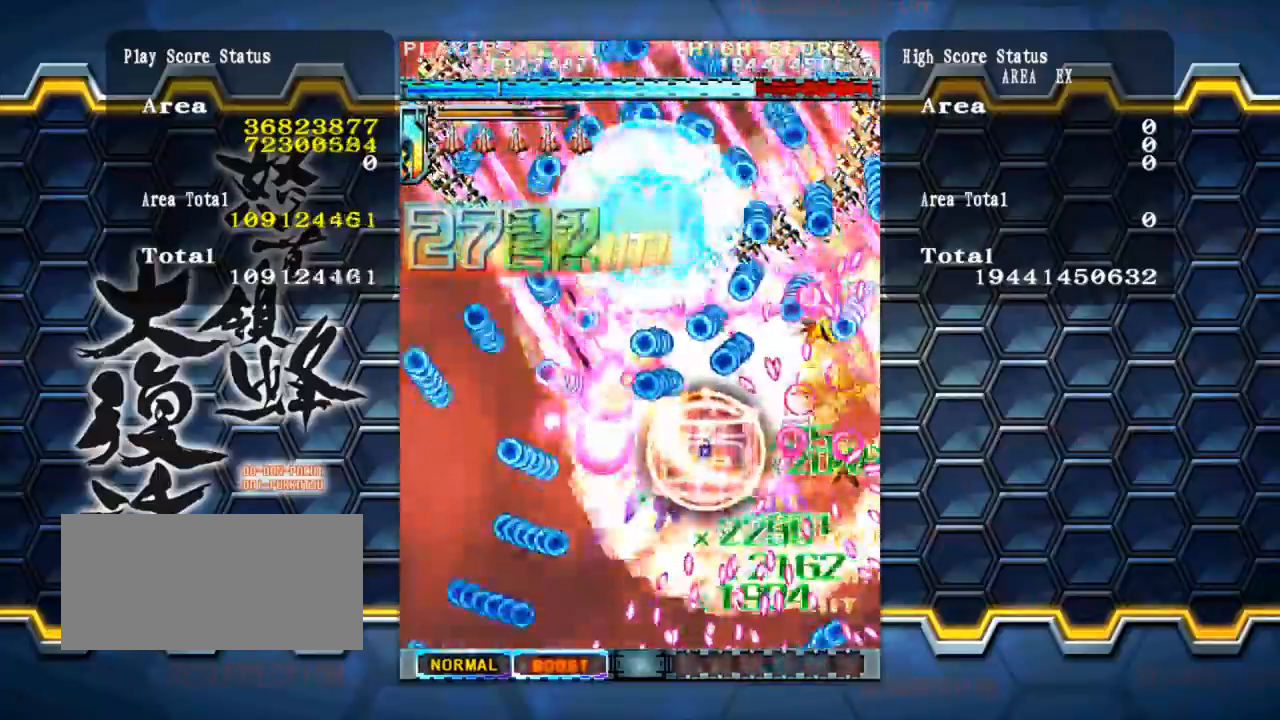
{"buttons": [], "left_stick": "down-right", "events": [[34, "left_stick", "right"], [151, "left_stick", "center"], [269, "left_stick", "right"], [438, "left_stick", "down-right"]]}
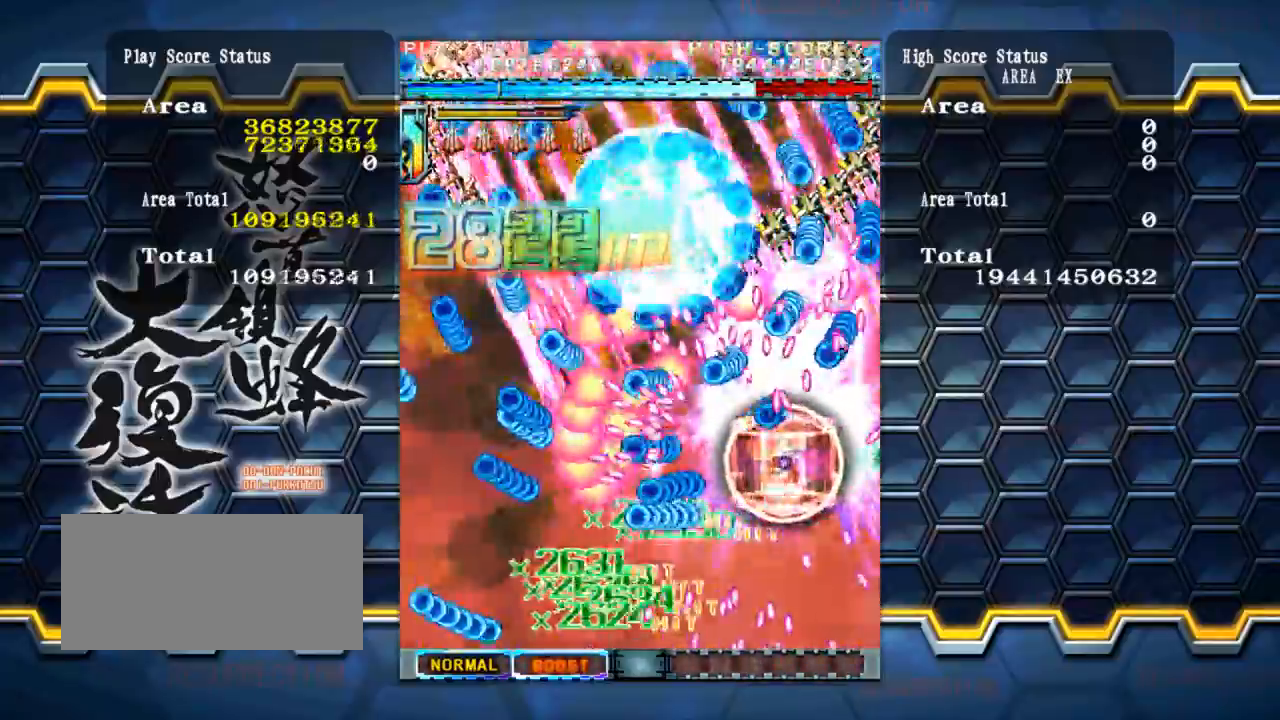
{"buttons": [], "left_stick": "down-left", "events": [[101, "left_stick", "down-left"]]}
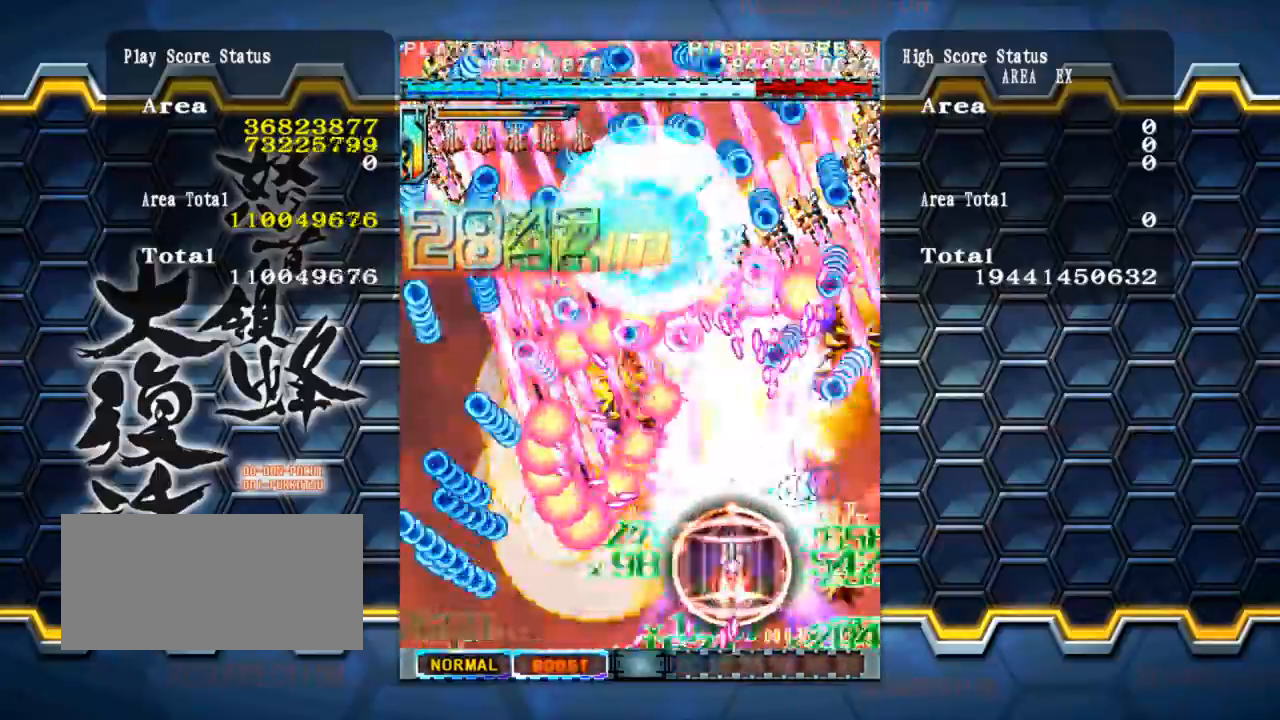
{"buttons": [], "left_stick": "down-left", "events": [[17, "left_stick", "center"], [168, "left_stick", "down"], [337, "left_stick", "center"], [489, "left_stick", "down-left"]]}
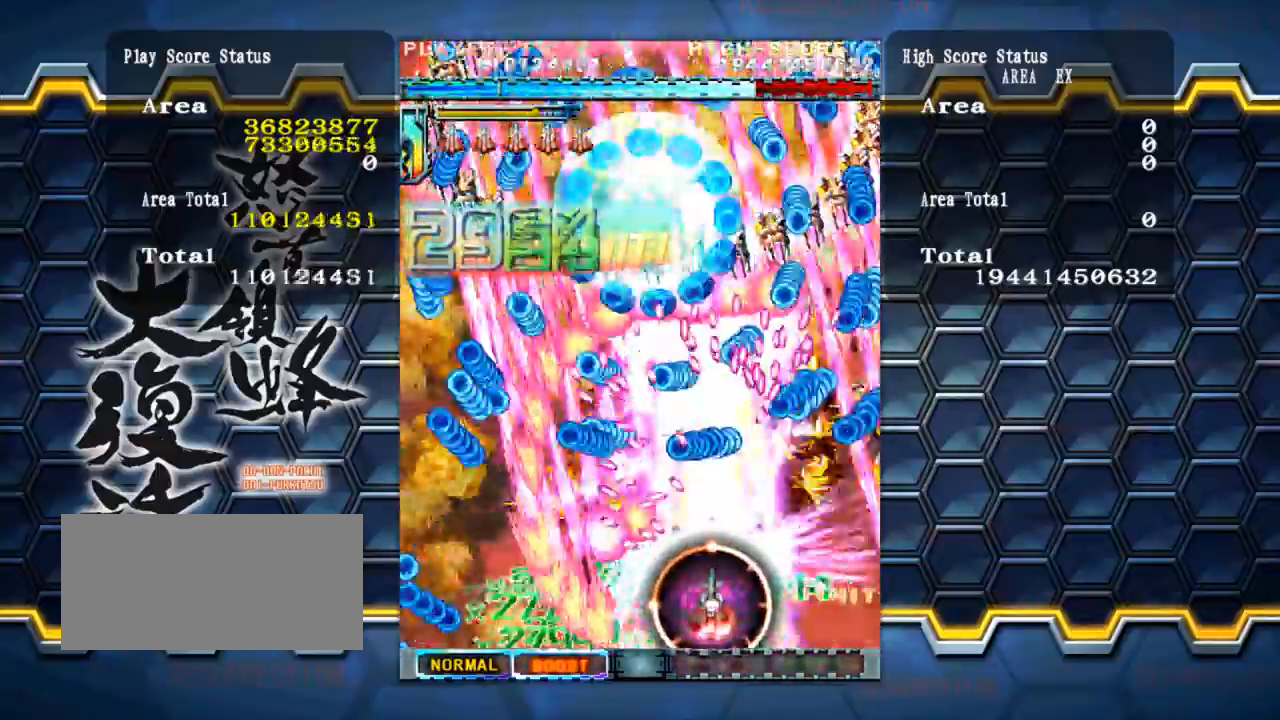
{"buttons": [], "left_stick": "down", "events": [[236, "left_stick", "center"], [455, "left_stick", "down"]]}
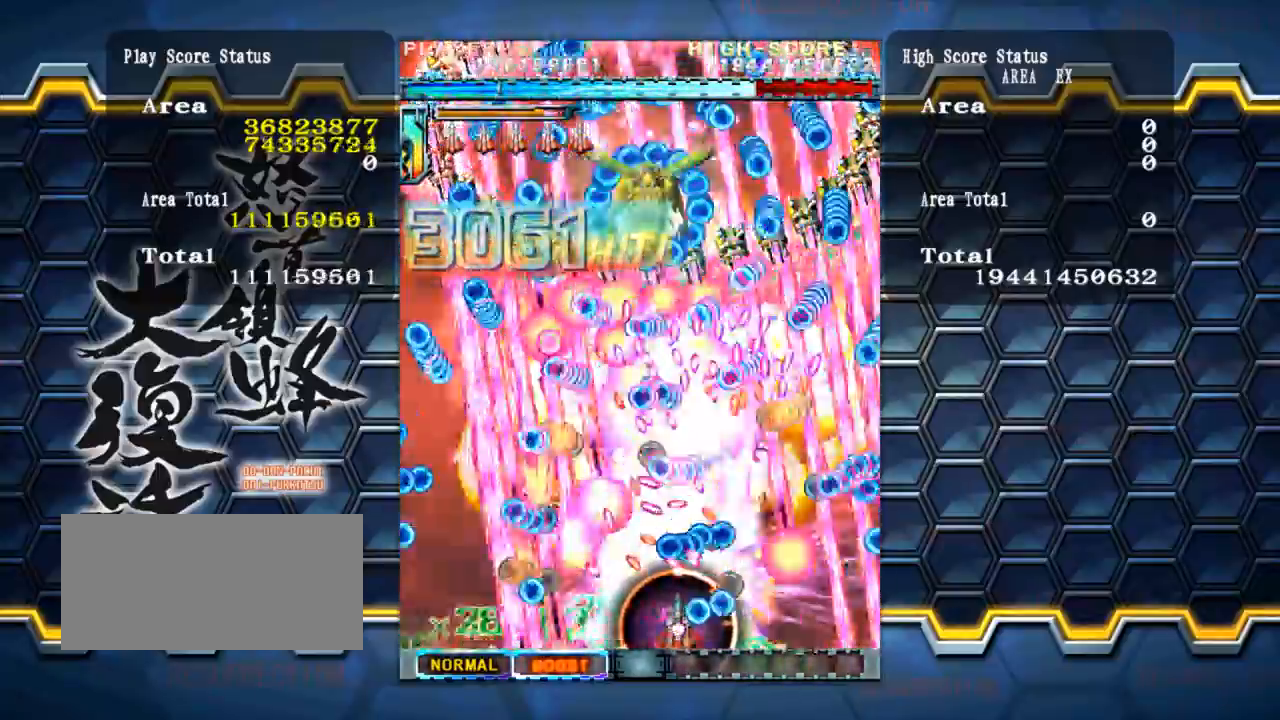
{"buttons": [], "left_stick": "left", "events": [[101, "left_stick", "center"], [202, "left_stick", "left"], [337, "left_stick", "center"], [404, "left_stick", "left"]]}
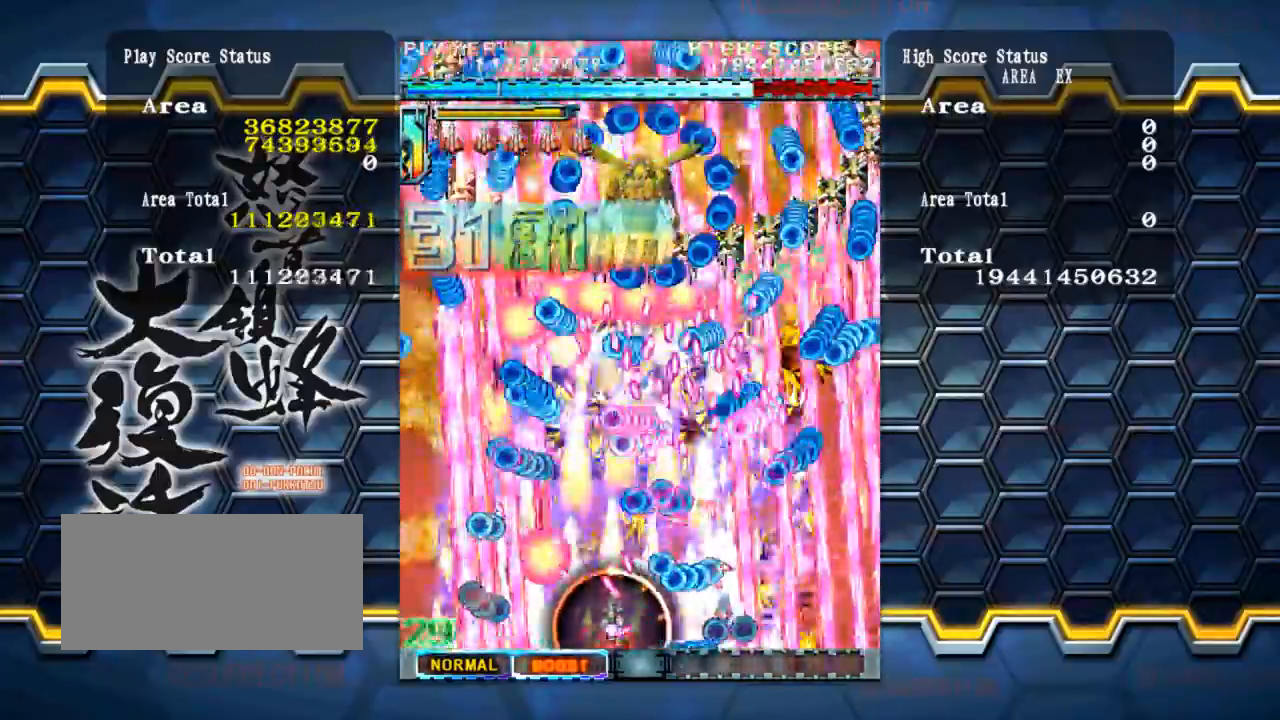
{"buttons": [], "left_stick": "center", "events": [[219, "left_stick", "down"], [303, "left_stick", "center"]]}
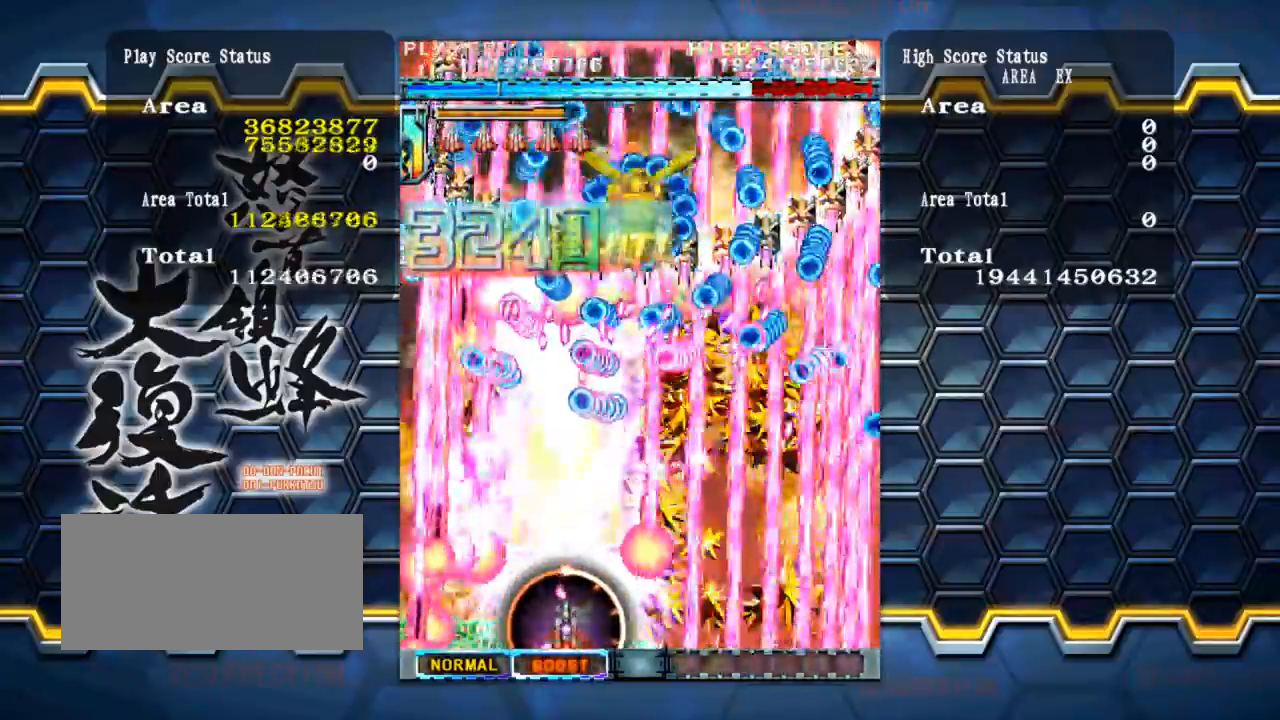
{"buttons": [], "left_stick": "up-right", "events": [[17, "left_stick", "left"], [152, "left_stick", "center"], [337, "left_stick", "up"], [438, "left_stick", "up-right"]]}
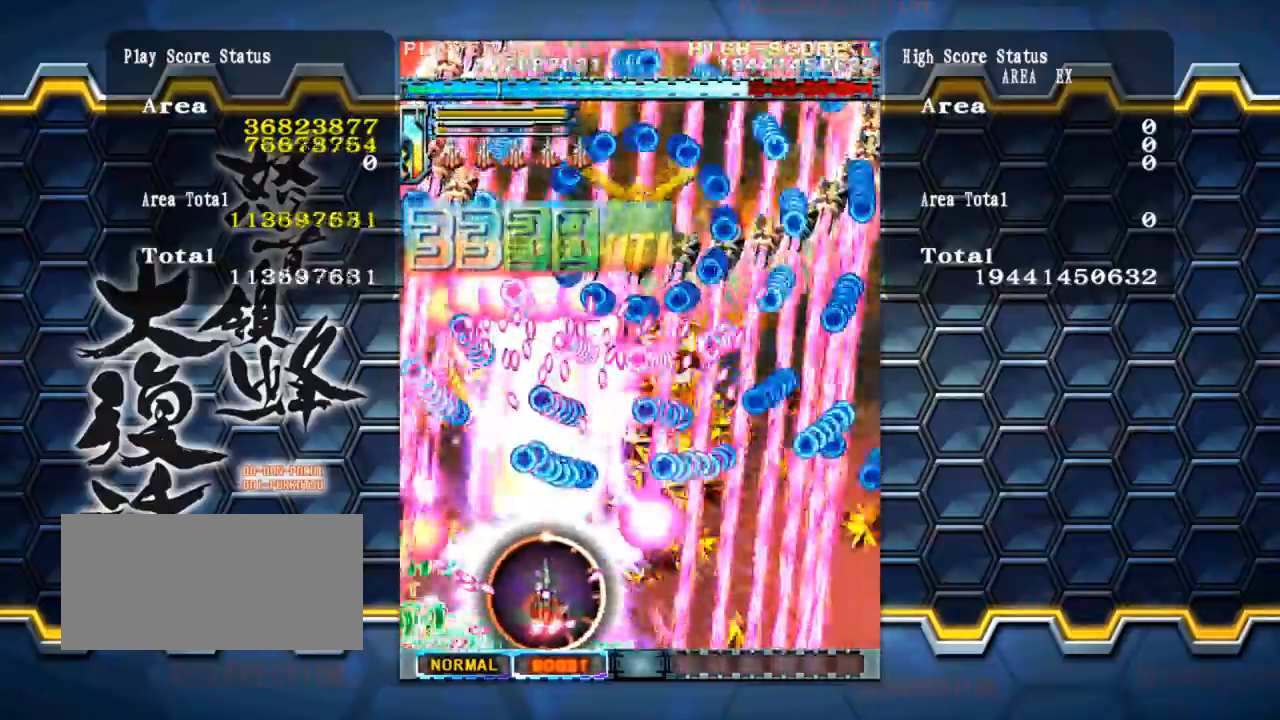
{"buttons": [], "left_stick": "right", "events": [[33, "left_stick", "center"], [134, "left_stick", "left"], [303, "left_stick", "right"]]}
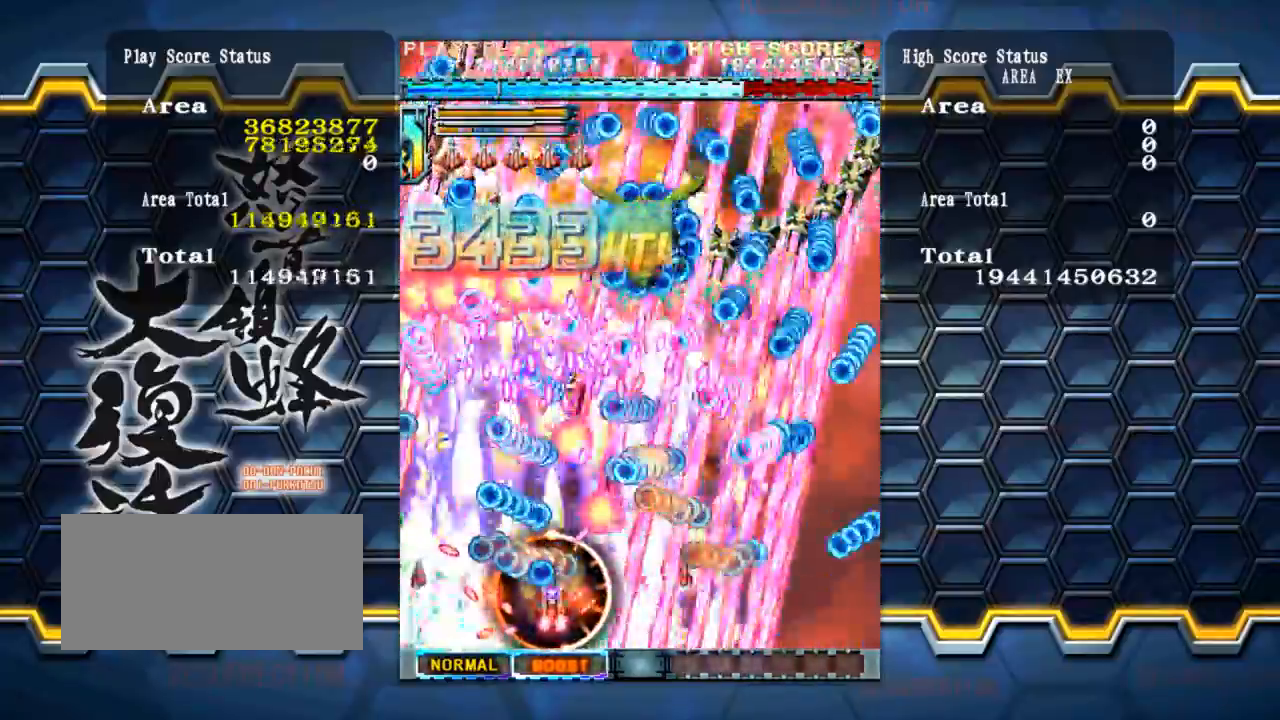
{"buttons": [], "left_stick": "down", "events": [[101, "left_stick", "up"], [152, "left_stick", "up-right"], [287, "left_stick", "center"], [438, "left_stick", "down"]]}
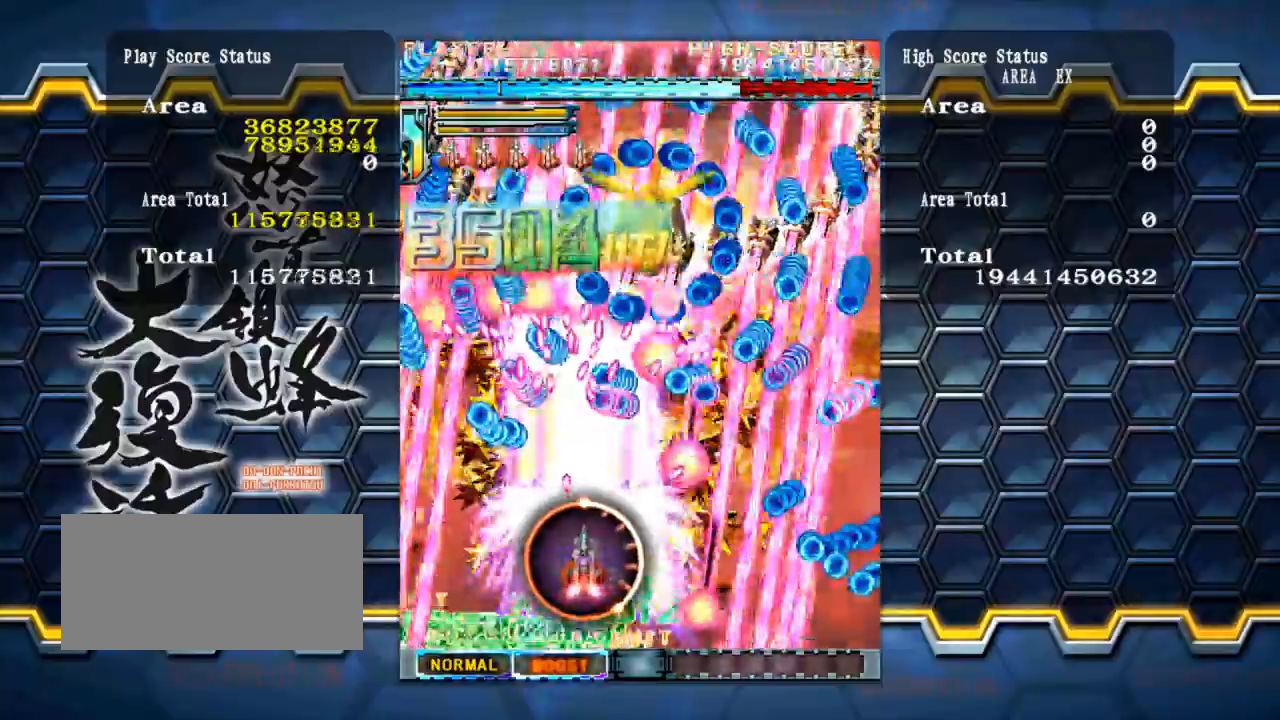
{"buttons": [], "left_stick": "center", "events": [[17, "left_stick", "center"], [118, "left_stick", "down"], [252, "left_stick", "center"]]}
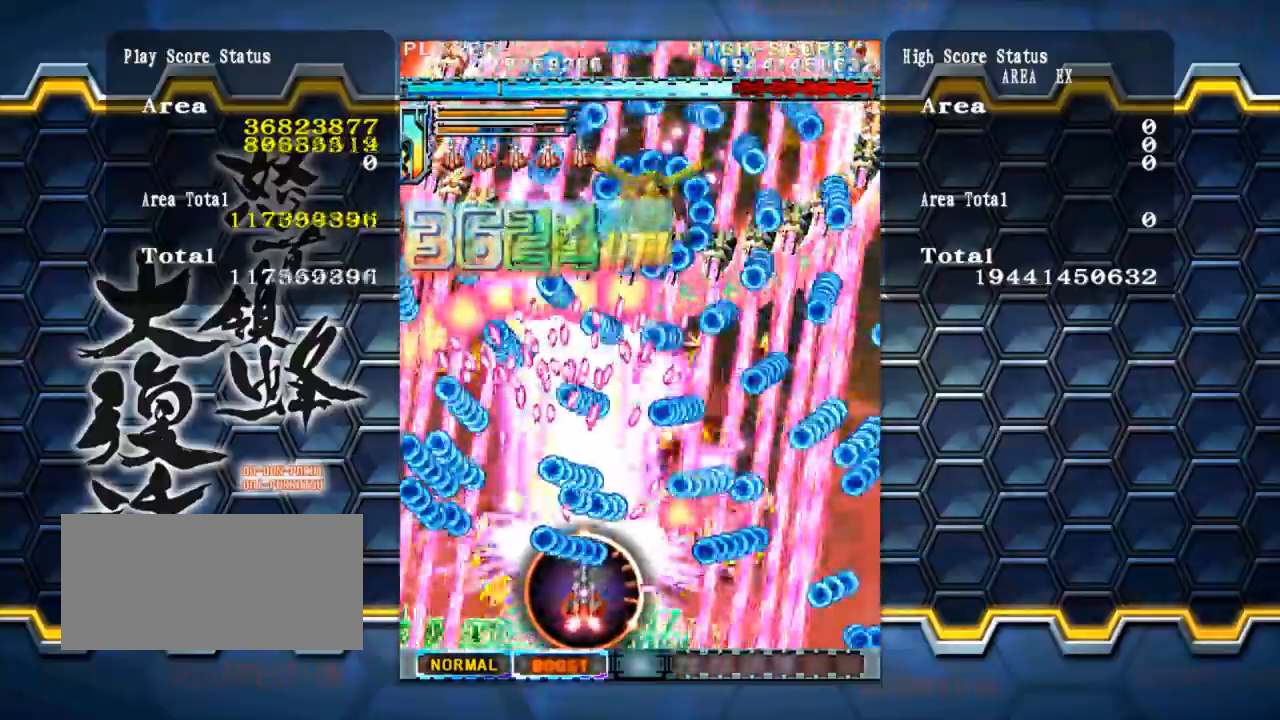
{"buttons": [], "left_stick": "right", "events": [[34, "left_stick", "down-right"], [186, "left_stick", "center"], [337, "left_stick", "down"], [472, "left_stick", "right"]]}
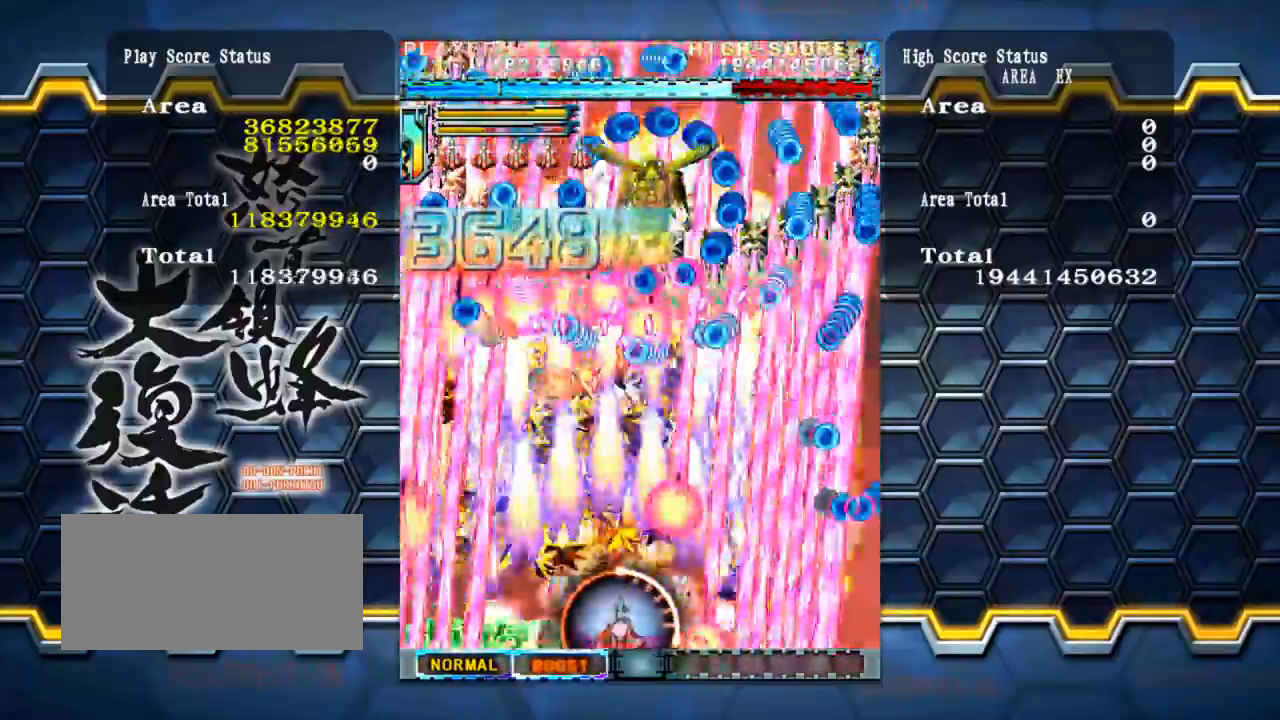
{"buttons": [], "left_stick": "left", "events": [[34, "left_stick", "center"], [168, "left_stick", "up"], [286, "left_stick", "center"], [404, "left_stick", "left"]]}
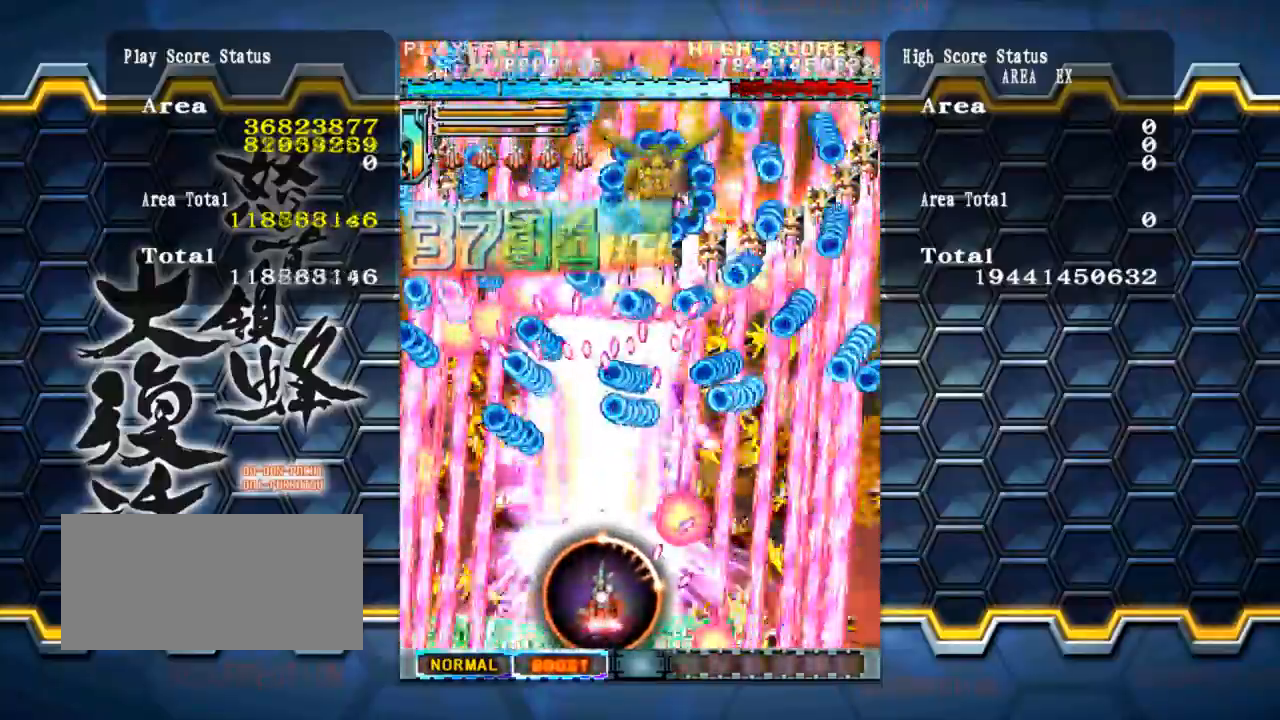
{"buttons": [], "left_stick": "center", "events": [[17, "left_stick", "center"], [135, "left_stick", "up"], [186, "left_stick", "center"], [236, "left_stick", "left"], [337, "left_stick", "down"], [455, "left_stick", "center"]]}
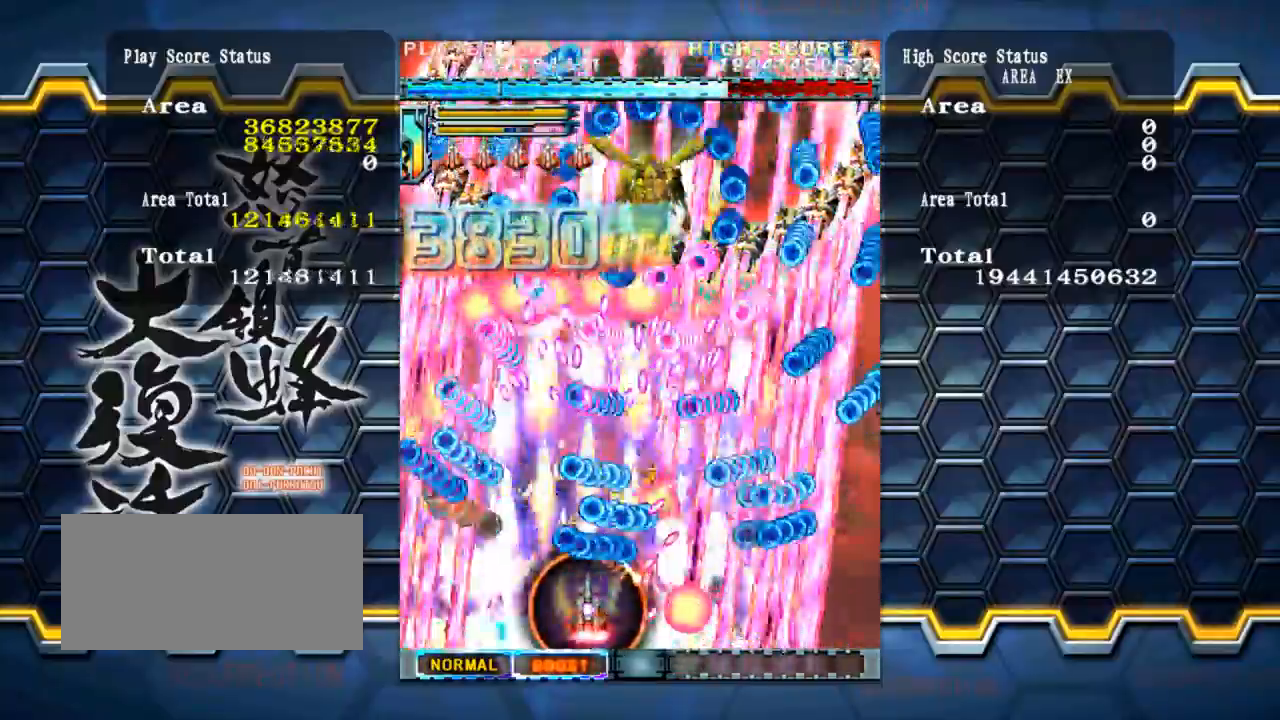
{"buttons": [], "left_stick": "center", "events": [[17, "left_stick", "left"], [67, "left_stick", "down-left"], [236, "left_stick", "left"], [337, "left_stick", "center"], [387, "left_stick", "right"], [488, "left_stick", "center"]]}
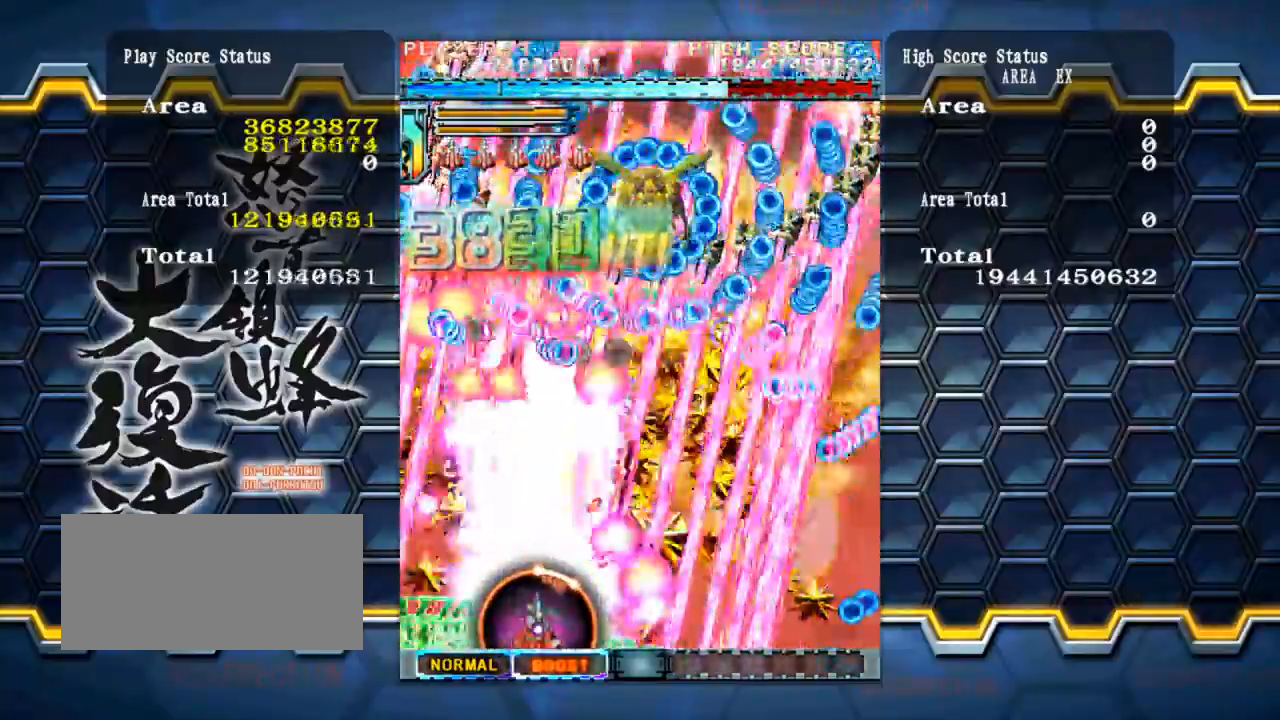
{"buttons": [], "left_stick": "up", "events": [[152, "left_stick", "up"], [220, "left_stick", "center"], [354, "left_stick", "left"], [455, "left_stick", "center"], [506, "left_stick", "up"]]}
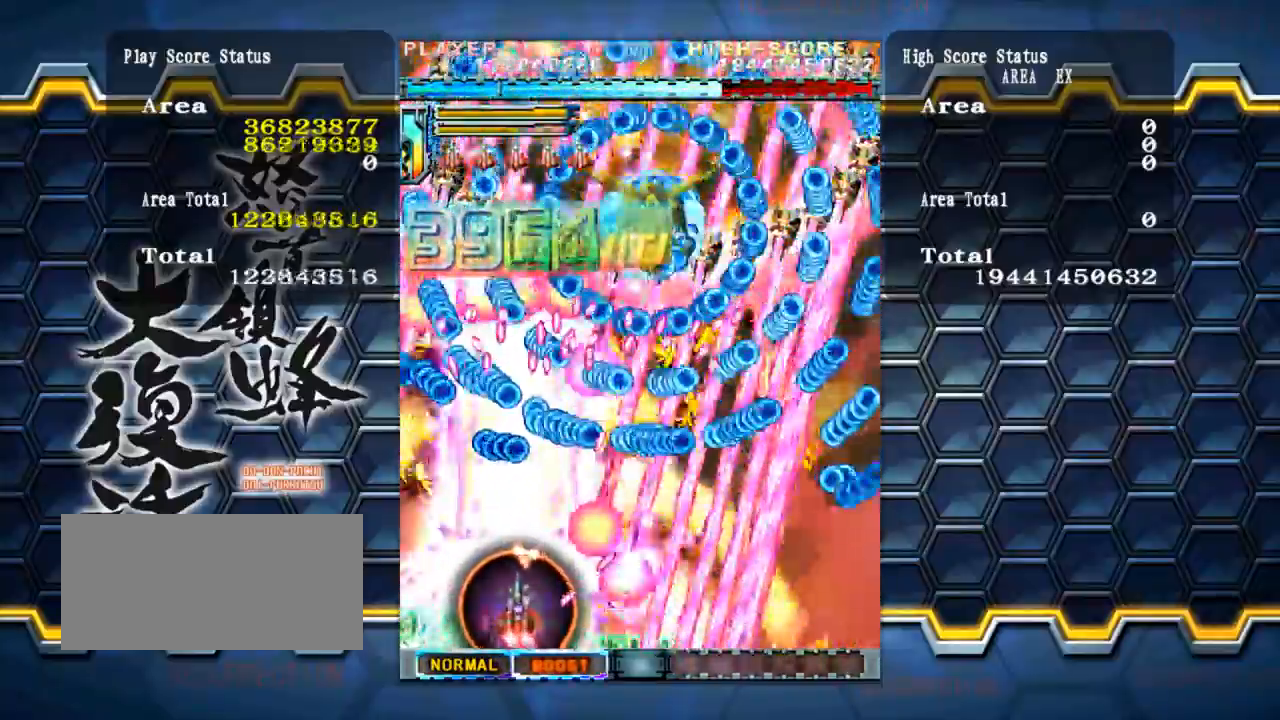
{"buttons": [], "left_stick": "left", "events": [[185, "left_stick", "center"], [320, "left_stick", "down"], [404, "left_stick", "left"]]}
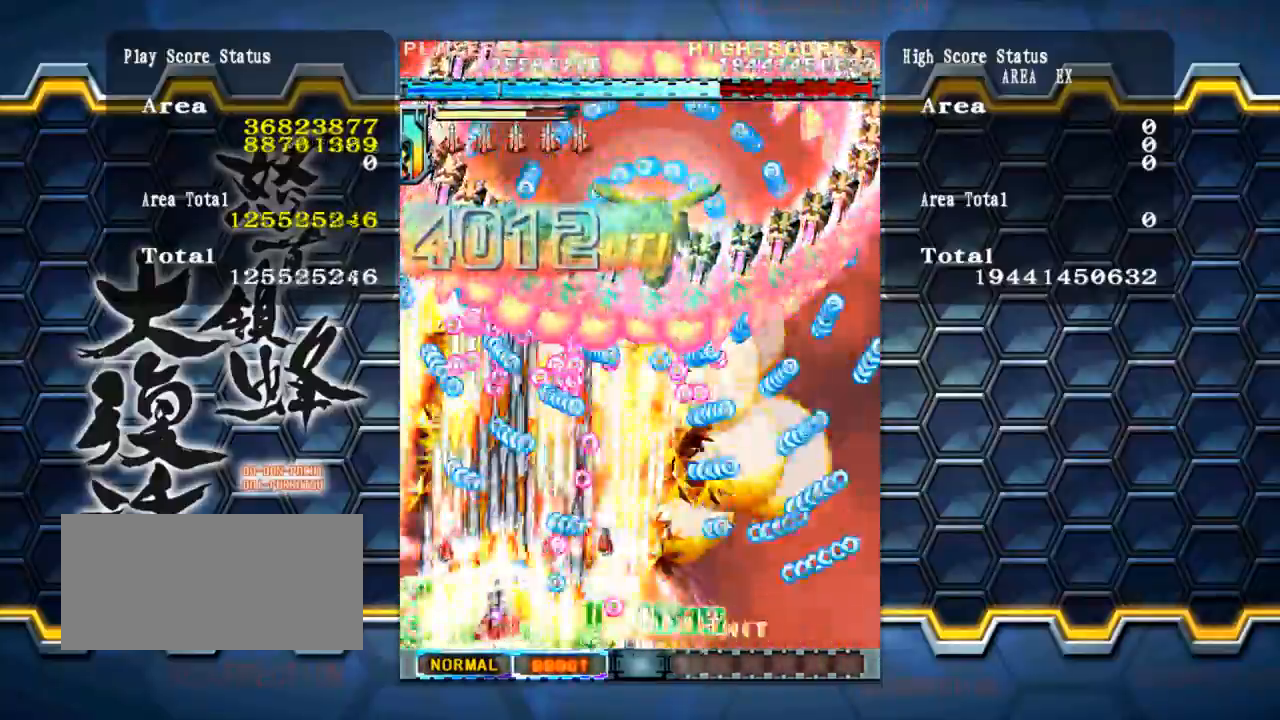
{"buttons": [], "left_stick": "right", "events": [[68, "left_stick", "center"], [203, "left_stick", "right"], [337, "left_stick", "center"], [422, "left_stick", "right"]]}
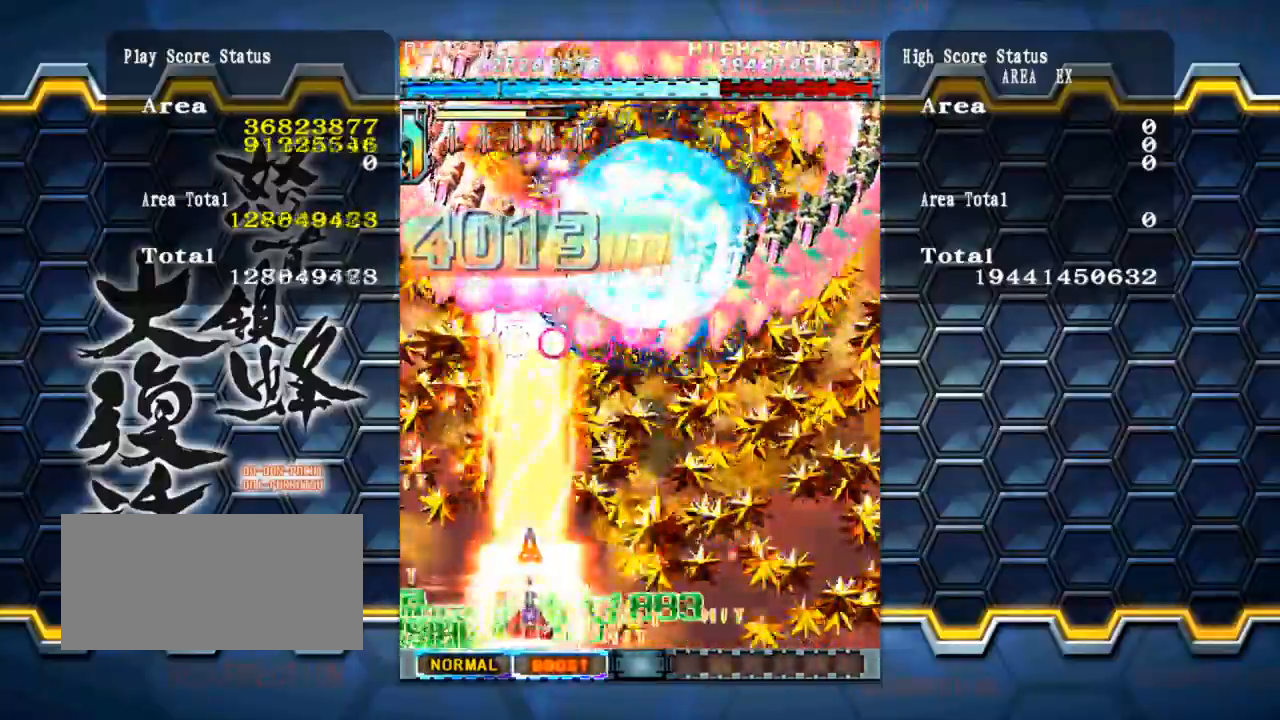
{"buttons": [], "left_stick": "center", "events": [[118, "left_stick", "up-right"], [404, "left_stick", "center"]]}
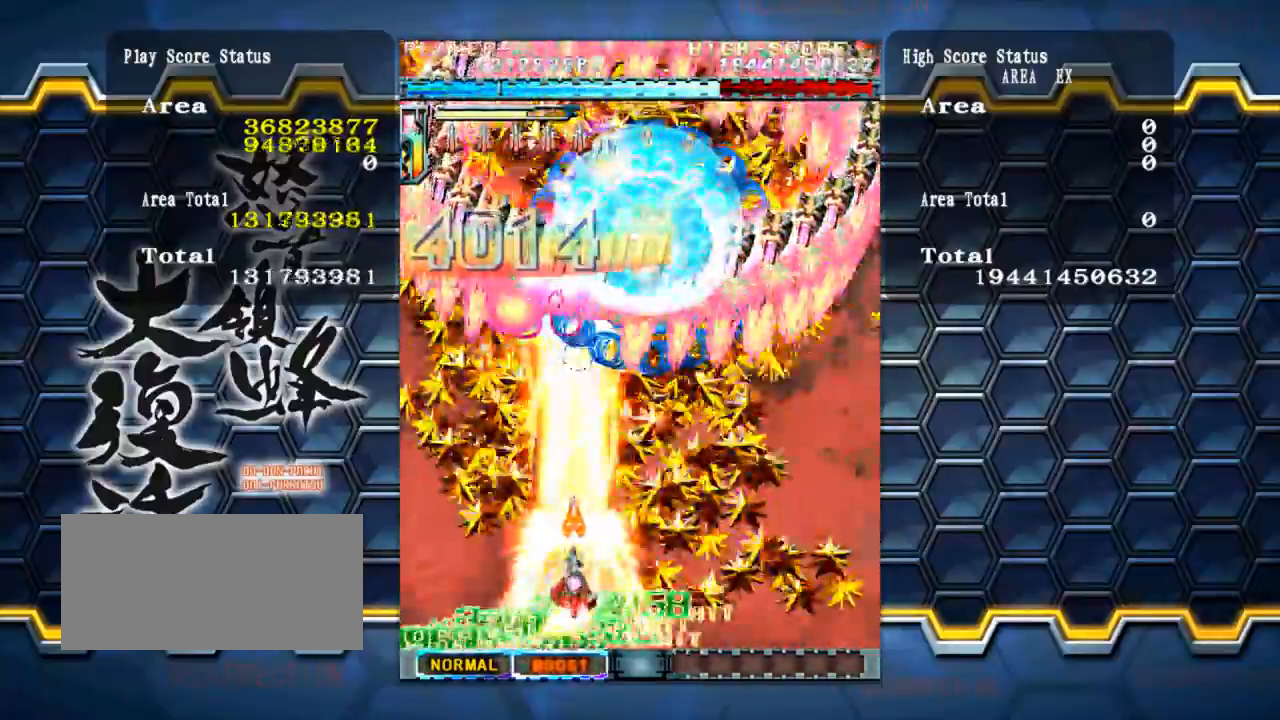
{"buttons": [], "left_stick": "right", "events": [[118, "left_stick", "right"], [219, "left_stick", "down"], [337, "left_stick", "center"], [471, "left_stick", "right"]]}